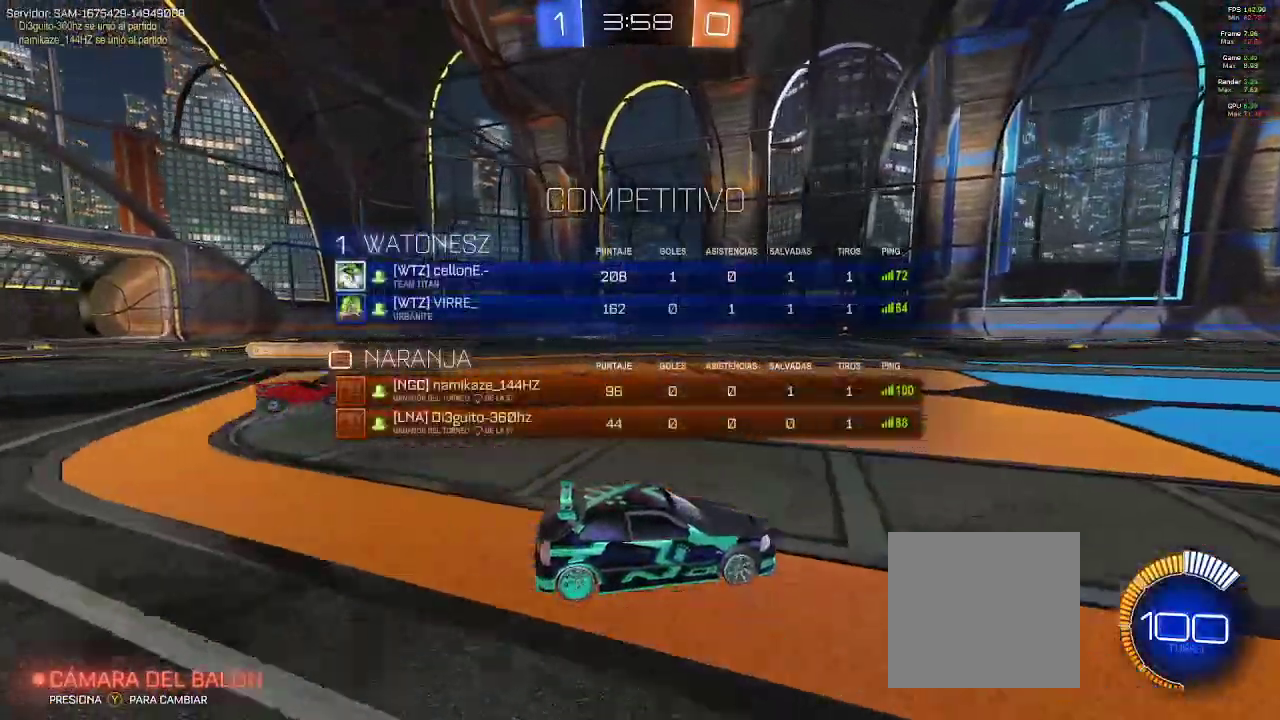
Gameplay with a controller (Xbox layout); each line is a JSON object with the inputs held at the frame after it. "events" lists button and stick changes between this image and that frame as [ms after this image, input, new state], when the widget could be followed in between.
{"buttons": ["R2"], "left_stick": "center", "right_stick": "center", "events": [[317, "SELECT", "up"]]}
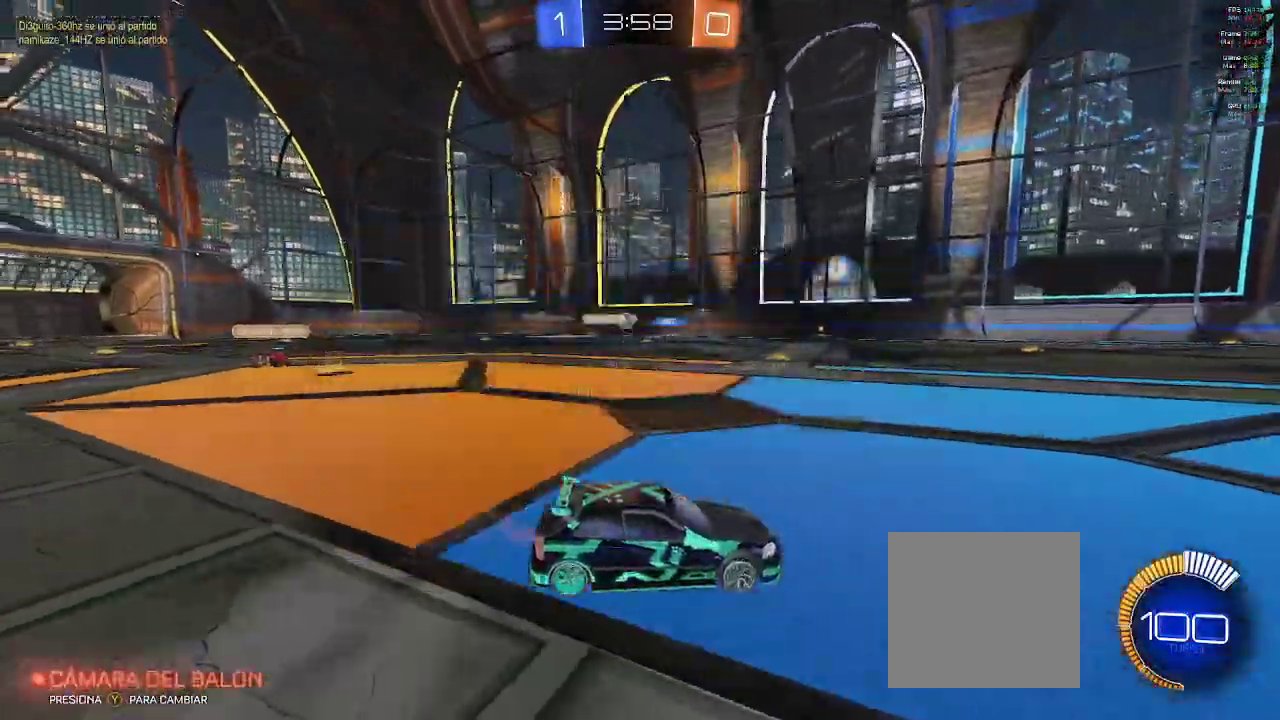
{"buttons": ["R2"], "left_stick": "center", "right_stick": "center", "events": [[50, "left_stick", "right"], [267, "left_stick", "center"]]}
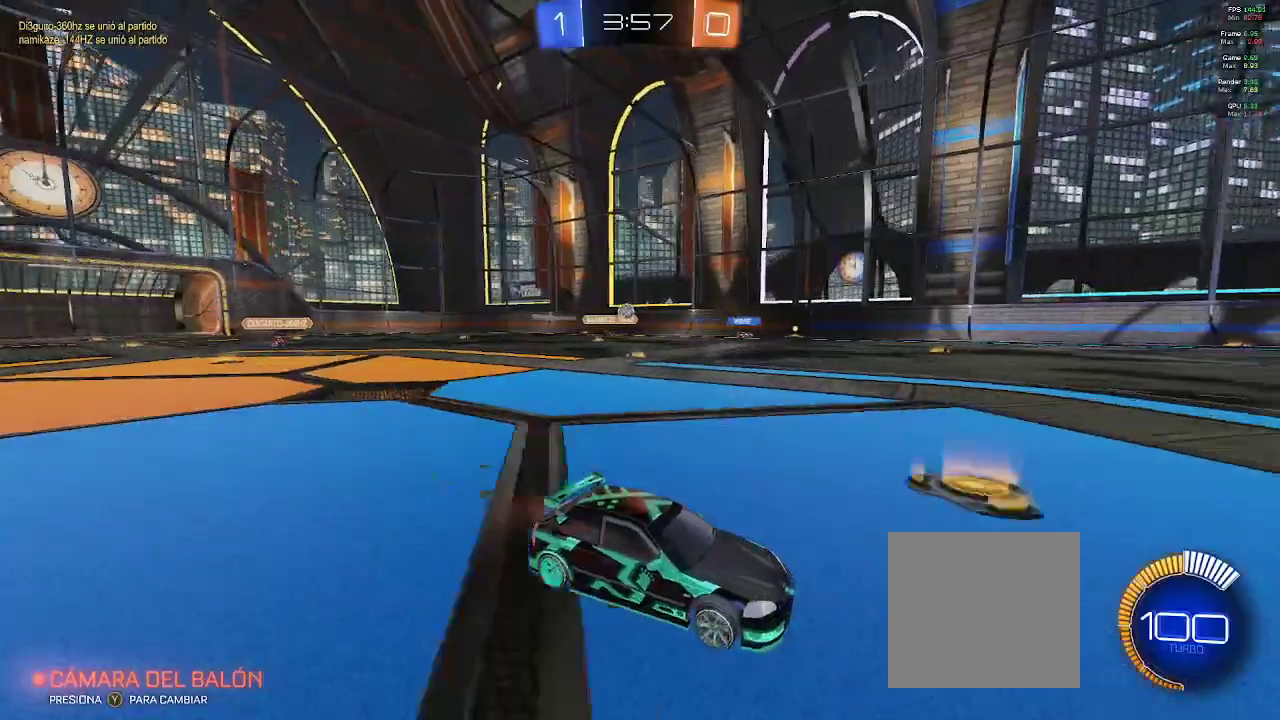
{"buttons": ["R2"], "left_stick": "center", "right_stick": "center", "events": []}
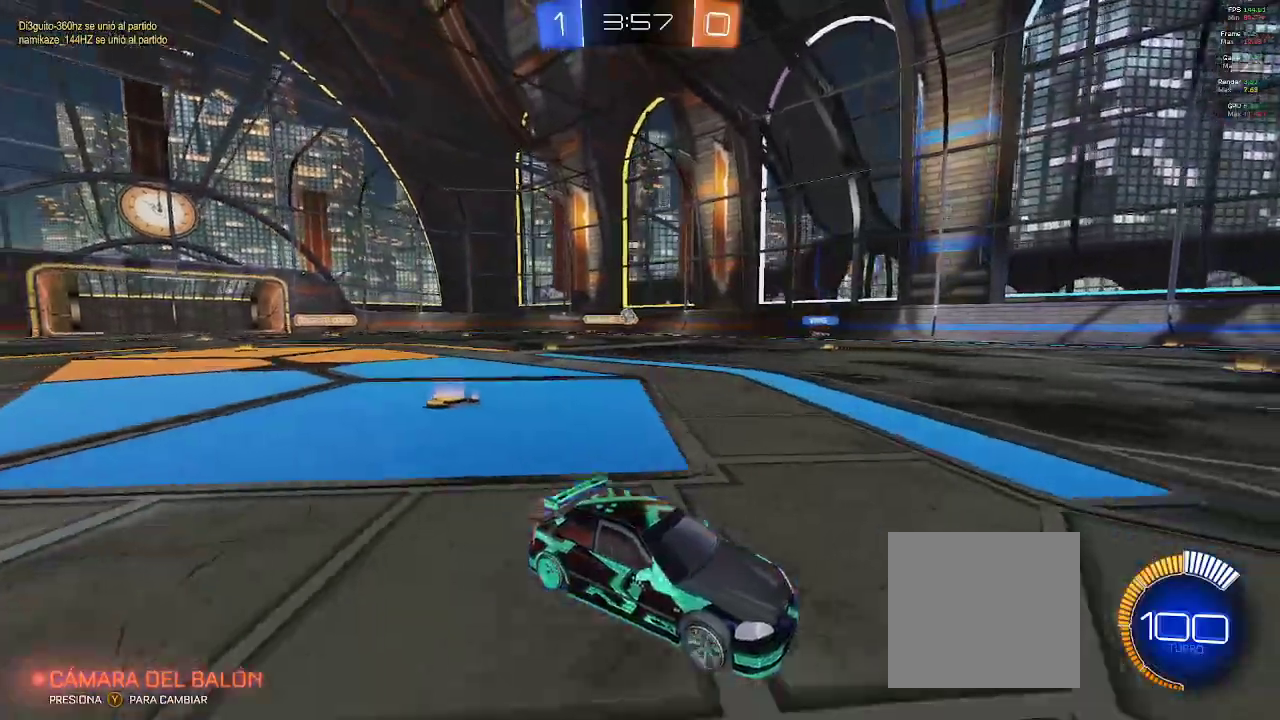
{"buttons": [], "left_stick": "left", "right_stick": "center", "events": [[33, "left_stick", "right"], [83, "R2", "up"], [167, "left_stick", "center"], [217, "left_stick", "left"], [233, "X", "down"], [417, "X", "up"]]}
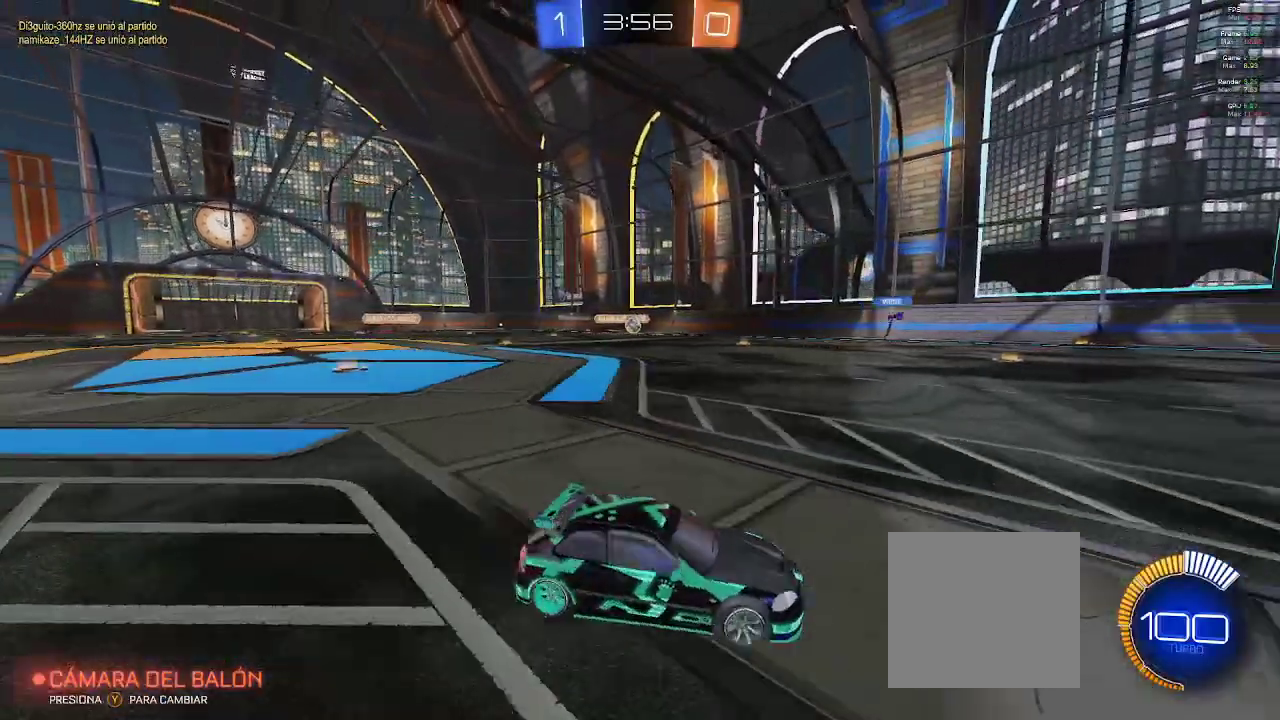
{"buttons": ["R2"], "left_stick": "down-right", "right_stick": "center", "events": [[33, "left_stick", "down-left"], [183, "left_stick", "down-right"], [333, "R2", "down"]]}
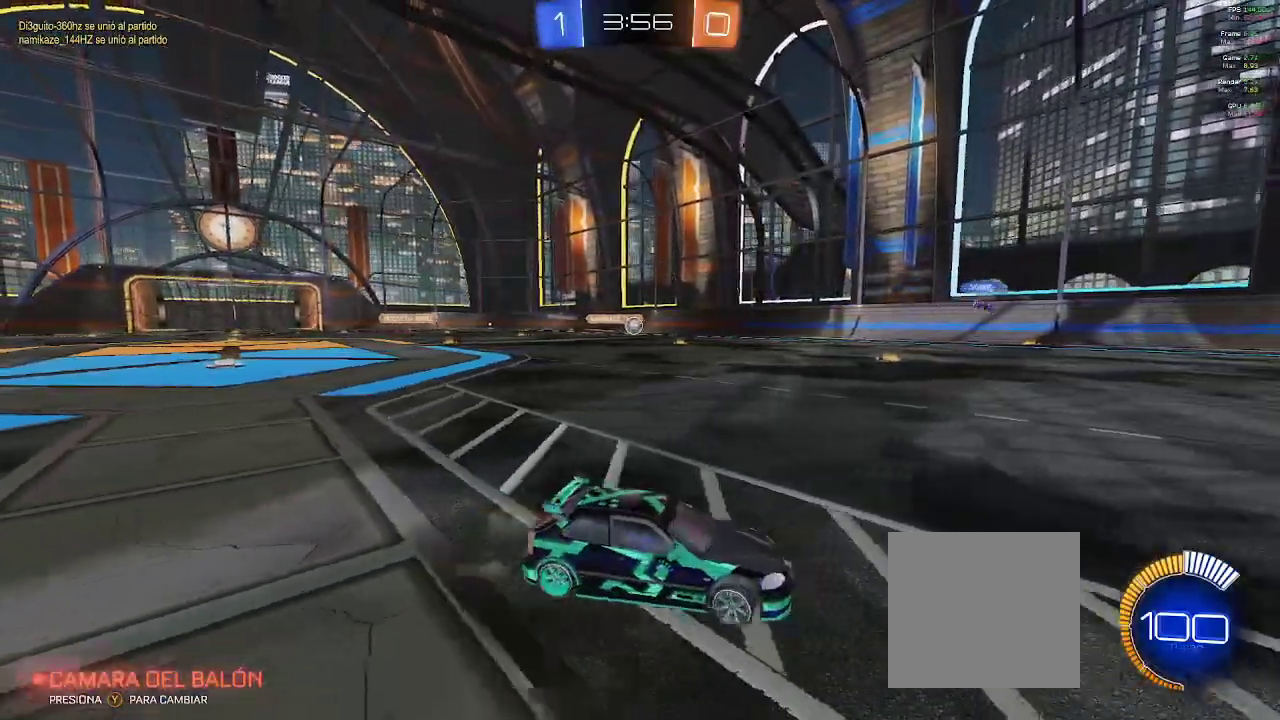
{"buttons": ["R2"], "left_stick": "right", "right_stick": "center", "events": [[100, "left_stick", "center"], [417, "left_stick", "right"]]}
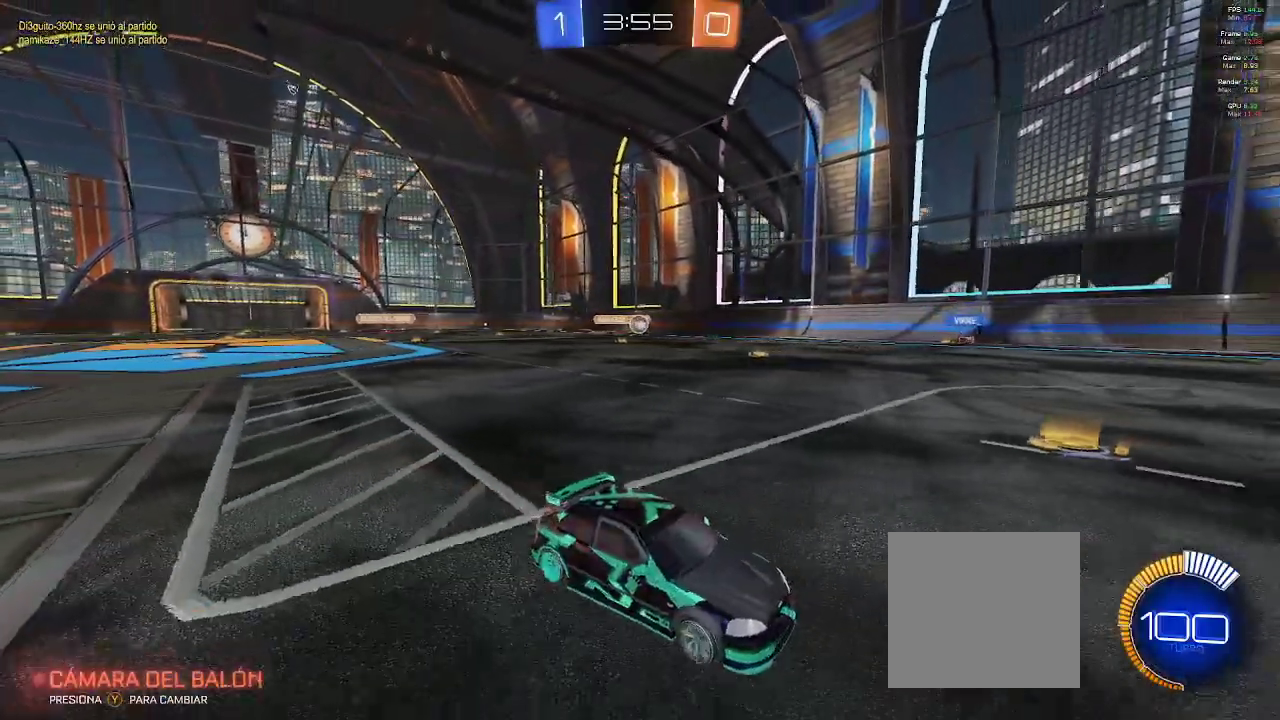
{"buttons": ["X", "R2"], "left_stick": "right", "right_stick": "center", "events": [[17, "X", "down"]]}
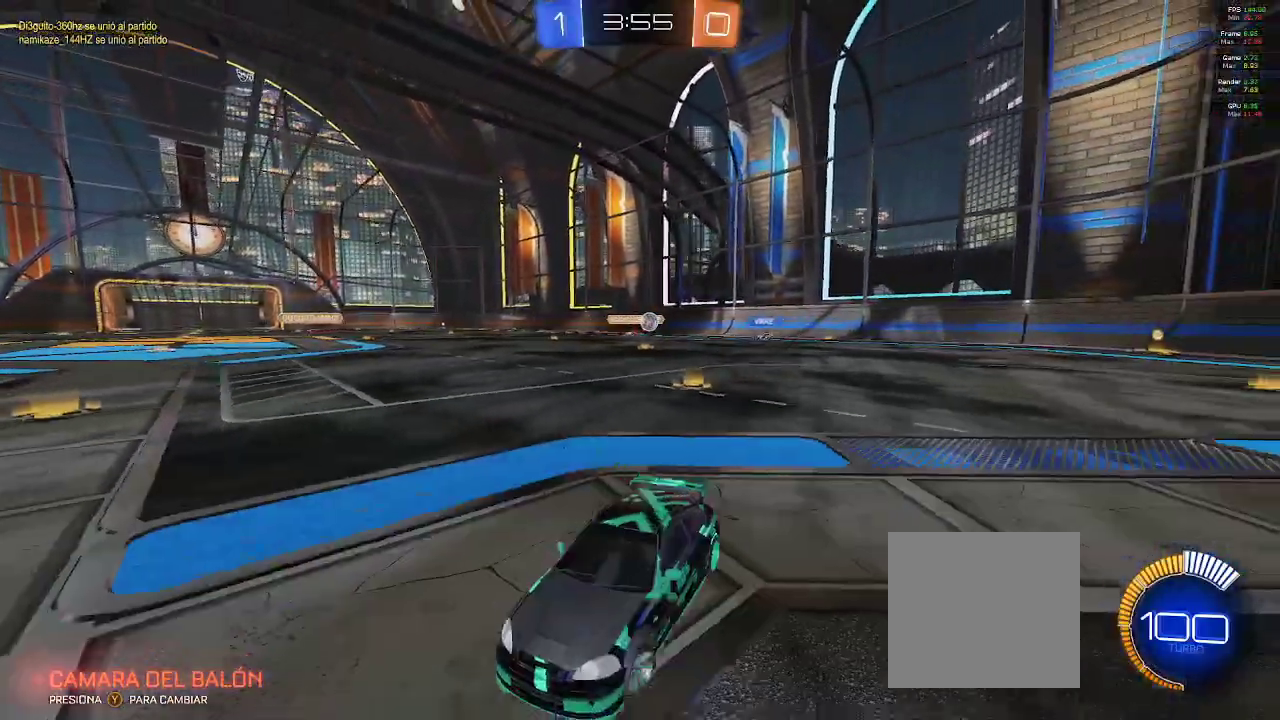
{"buttons": ["R2"], "left_stick": "right", "right_stick": "center", "events": [[50, "X", "up"]]}
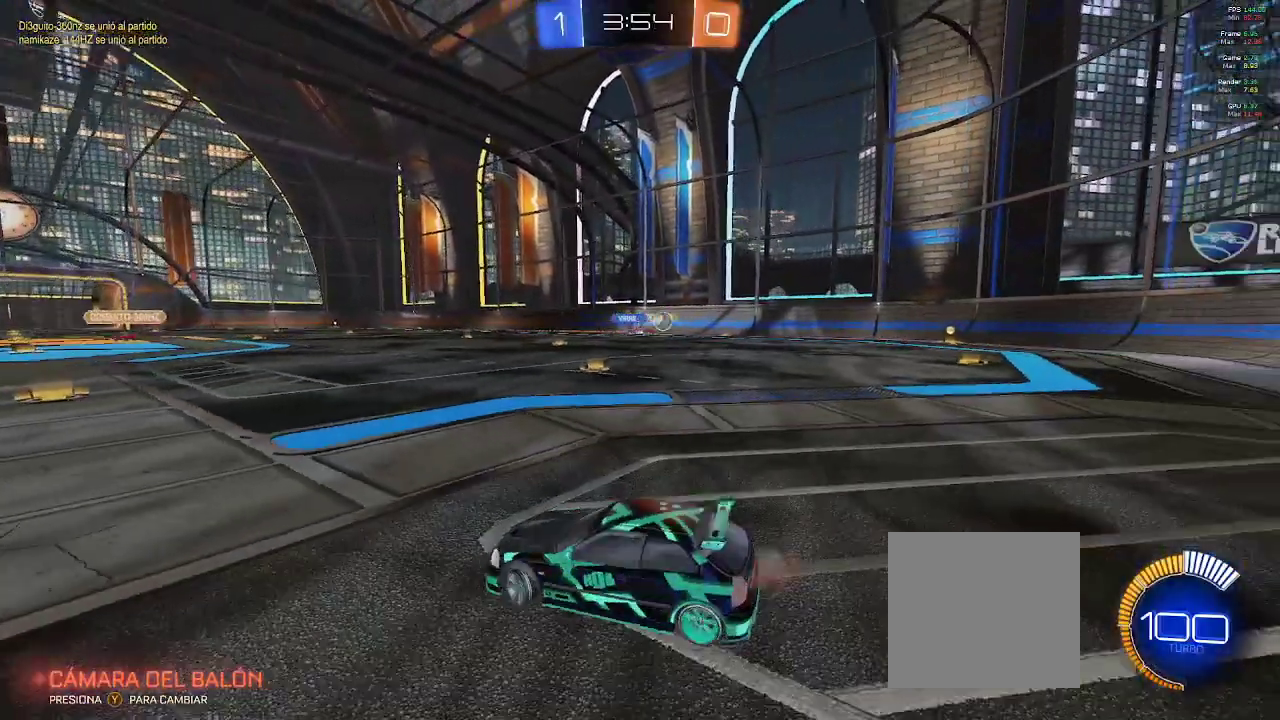
{"buttons": ["R2"], "left_stick": "right", "right_stick": "center", "events": []}
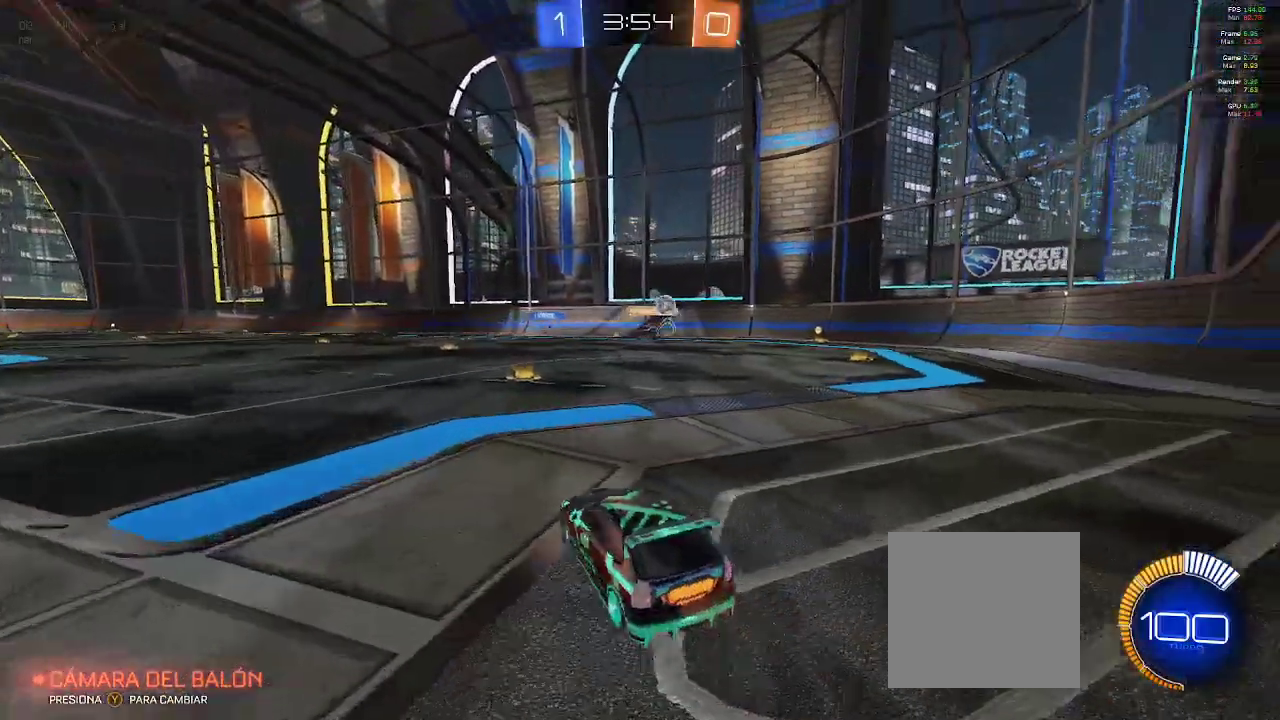
{"buttons": ["R2"], "left_stick": "right", "right_stick": "center", "events": []}
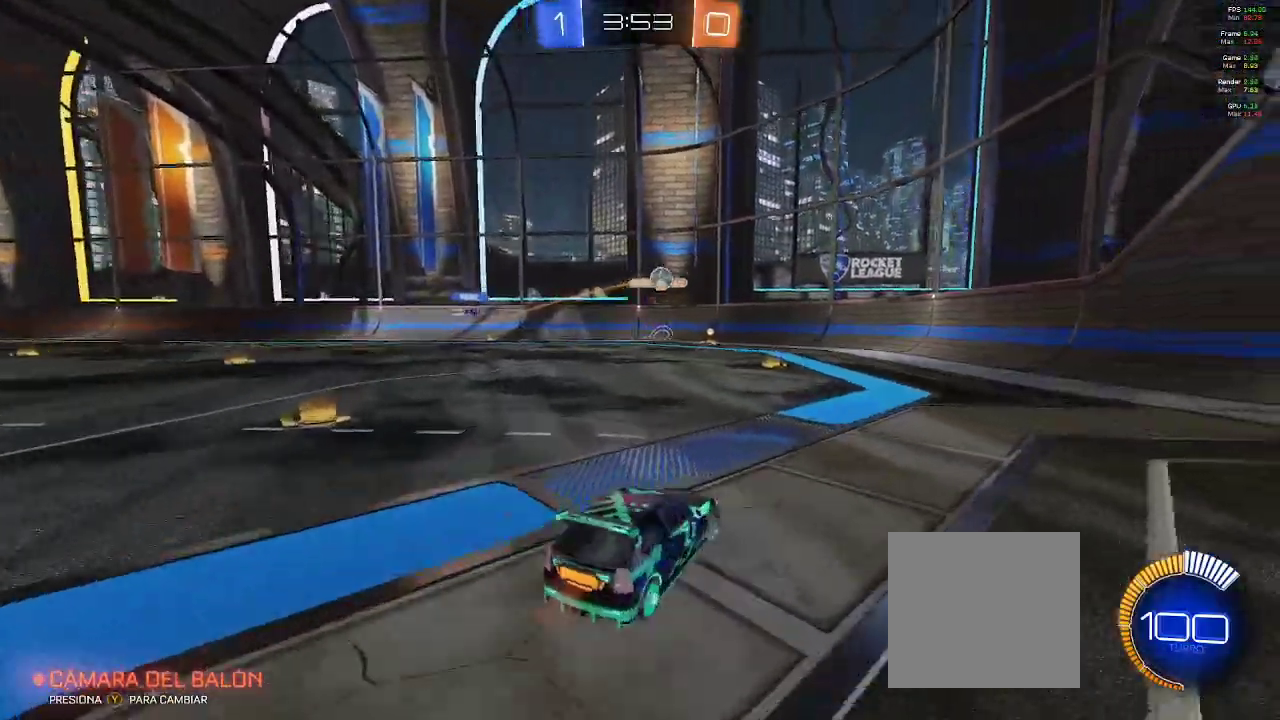
{"buttons": ["L2"], "left_stick": "down", "right_stick": "center", "events": [[333, "left_stick", "down-right"], [417, "L2", "down"], [433, "R2", "up"], [450, "left_stick", "down"]]}
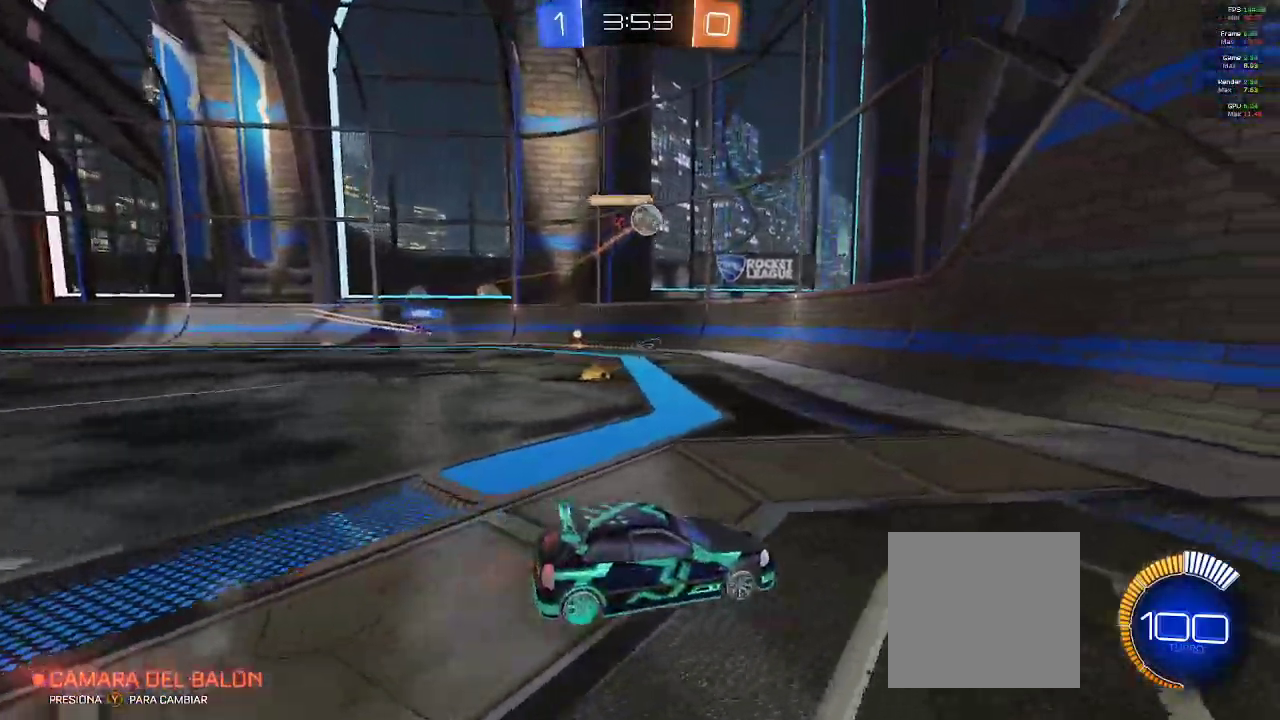
{"buttons": [], "left_stick": "center", "right_stick": "center", "events": [[67, "left_stick", "down-right"], [167, "left_stick", "center"], [183, "L2", "up"]]}